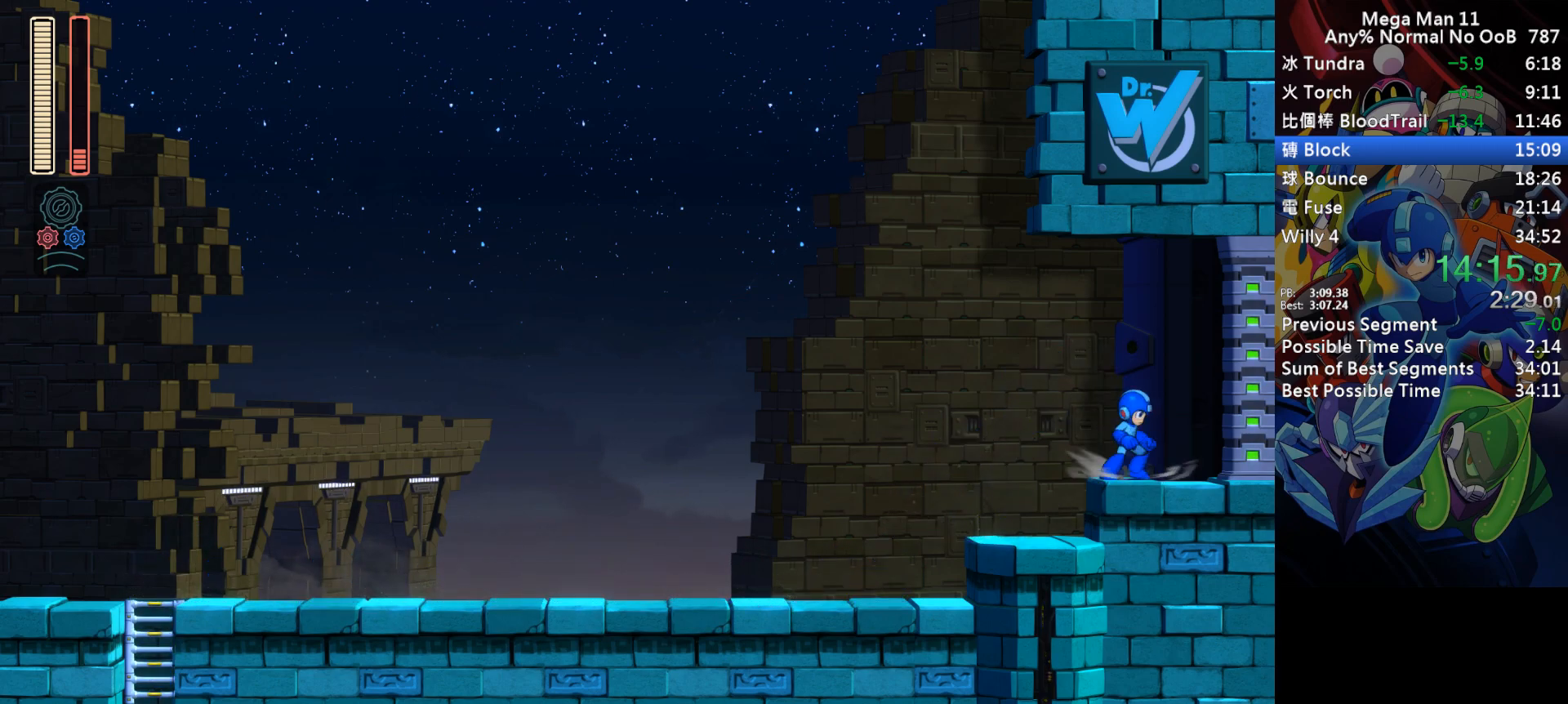
Gameplay with keyboard; each line is a JSON object with the keys held at the frame after it. "events" lists presses ("down") and releases ("up") of "1", "2", "3", "4", "a", "c", "d", "down", "e", "f", "left", "num1", "num2", "num3", "num4", "num5", "num6", "num7", "num8", "num9", "q", "r", "return", "right", "s", "space", "up", "w" and "z" between this image and that frame as [ms after this image, input, new state], when the widget could be followed in between. No other keys are recorded. Mouse input is not recorded.
{"keys": ["d", "right"], "events": [[233, "d", "up"], [333, "d", "down"], [367, "d", "up"], [500, "d", "down"]]}
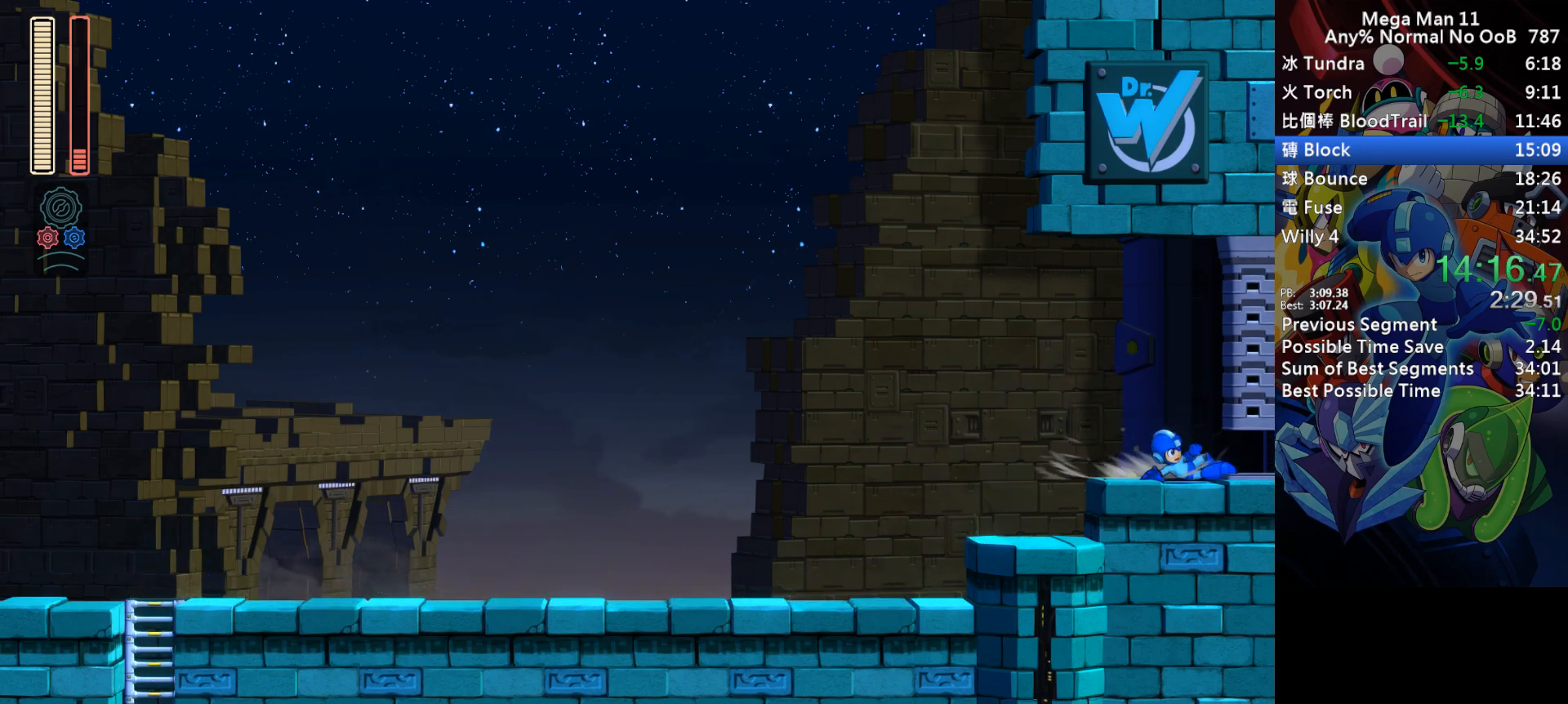
{"keys": ["d", "right"], "events": [[50, "d", "up"], [167, "d", "down"], [217, "d", "up"], [333, "d", "down"], [383, "d", "up"], [500, "d", "down"]]}
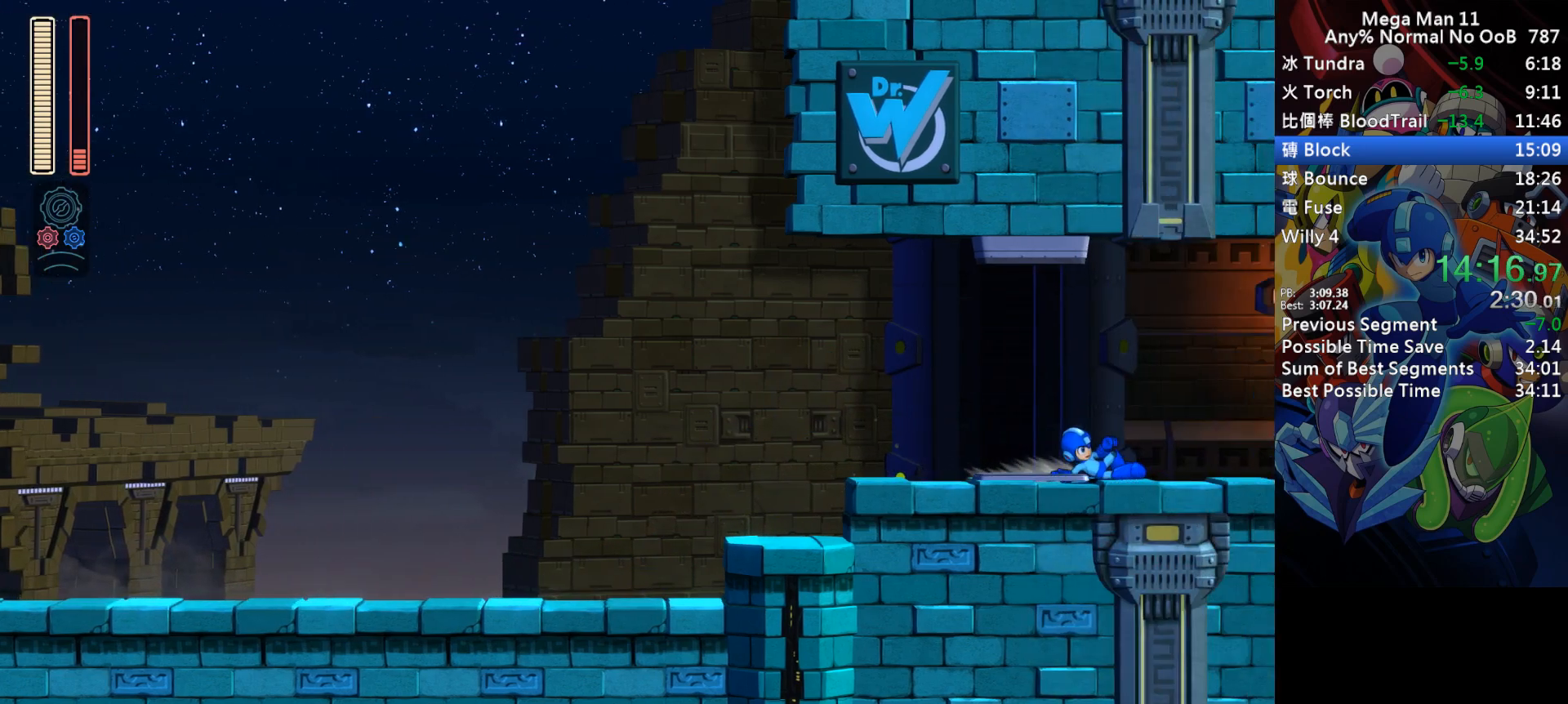
{"keys": ["d", "right"], "events": [[67, "d", "up"], [183, "d", "down"], [233, "d", "up"], [333, "d", "down"], [383, "d", "up"], [500, "d", "down"]]}
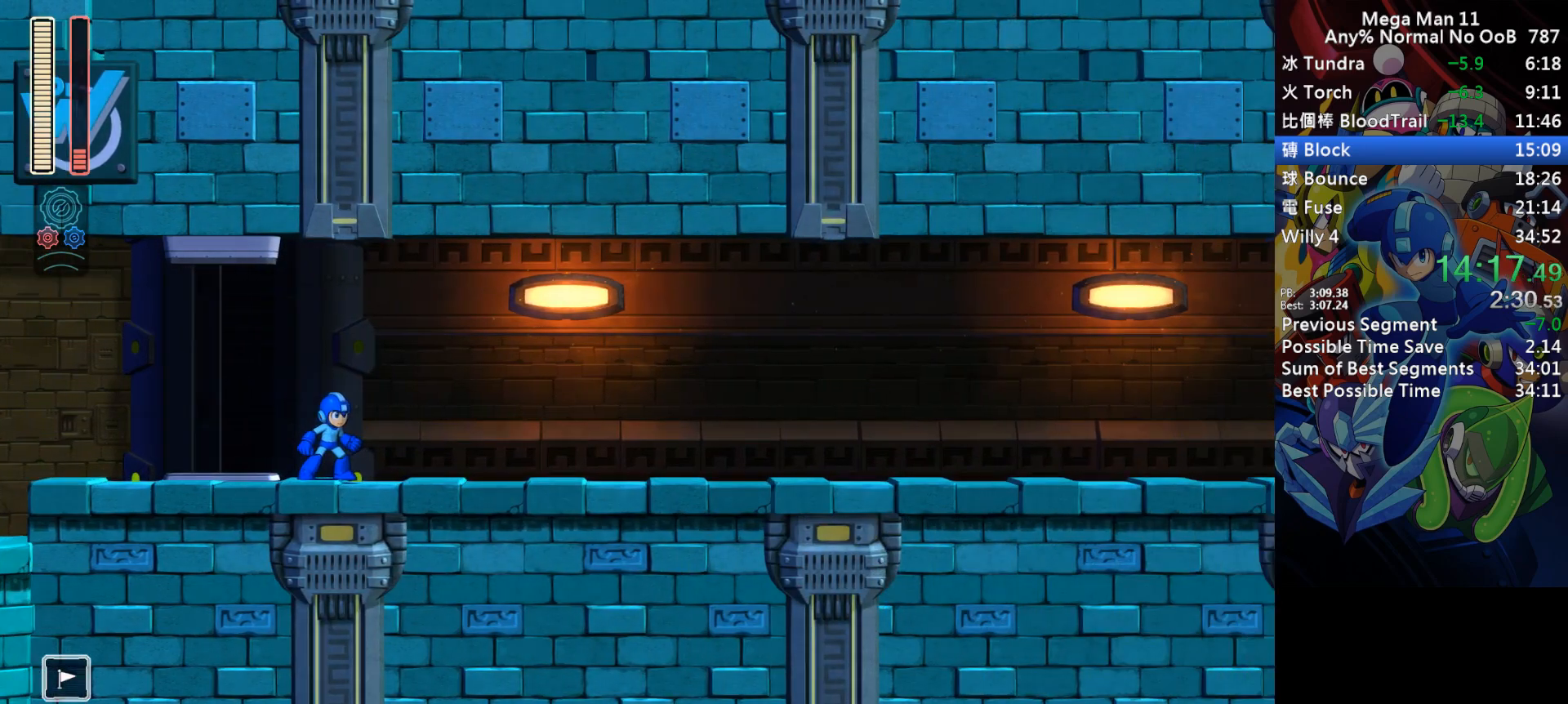
{"keys": ["right"], "events": [[50, "d", "up"], [150, "d", "down"], [217, "d", "up"], [300, "d", "down"], [383, "d", "up"]]}
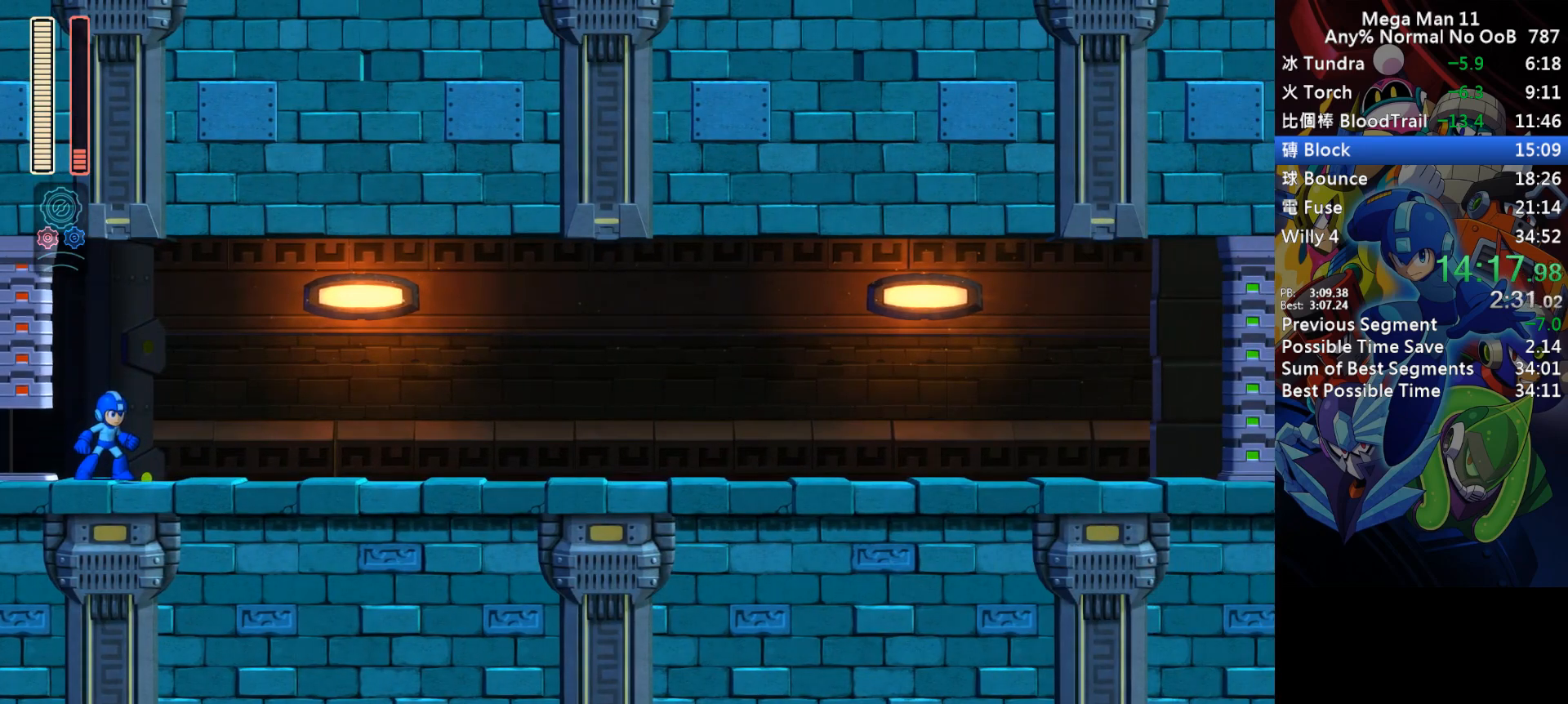
{"keys": ["d", "right"], "events": [[300, "d", "down"]]}
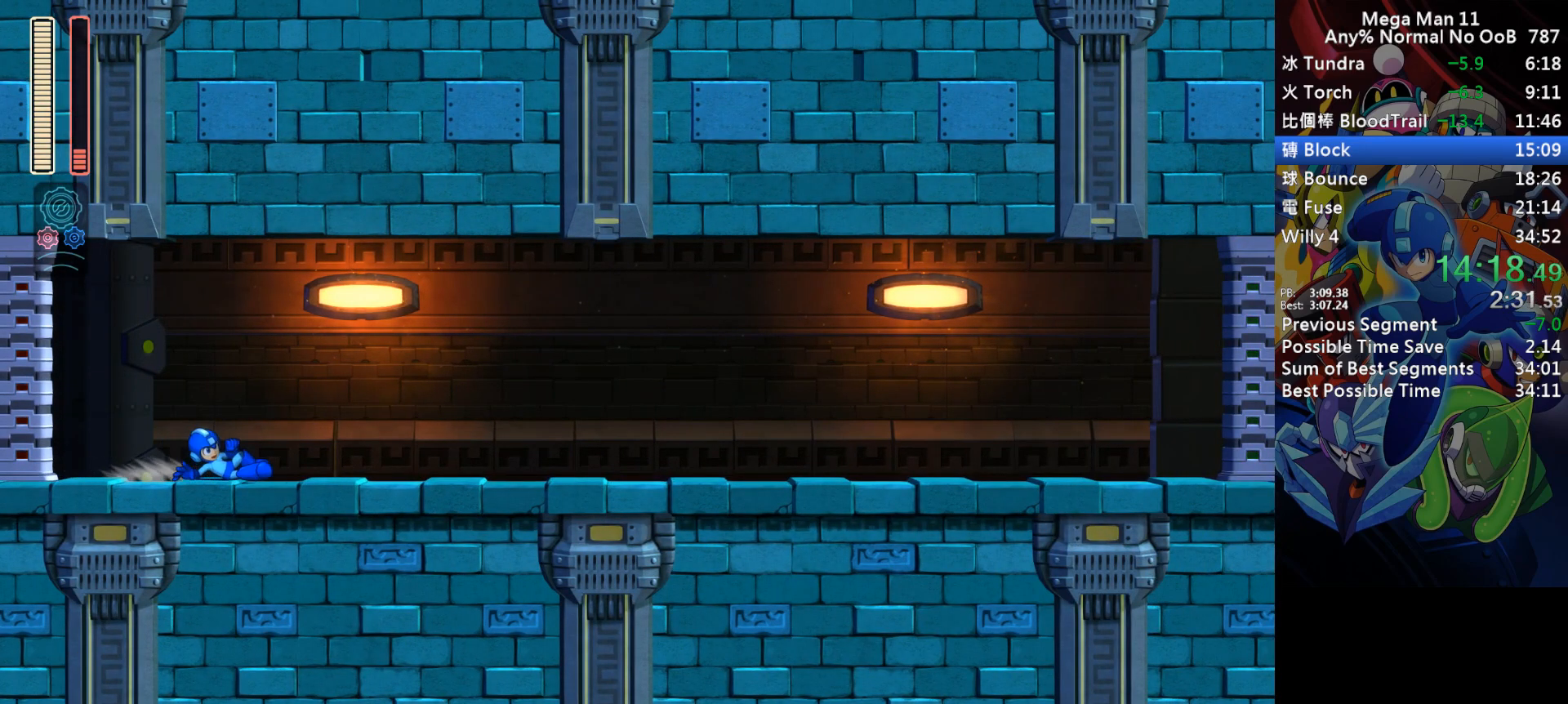
{"keys": ["right"], "events": [[83, "d", "up"], [150, "d", "down"], [433, "d", "up"]]}
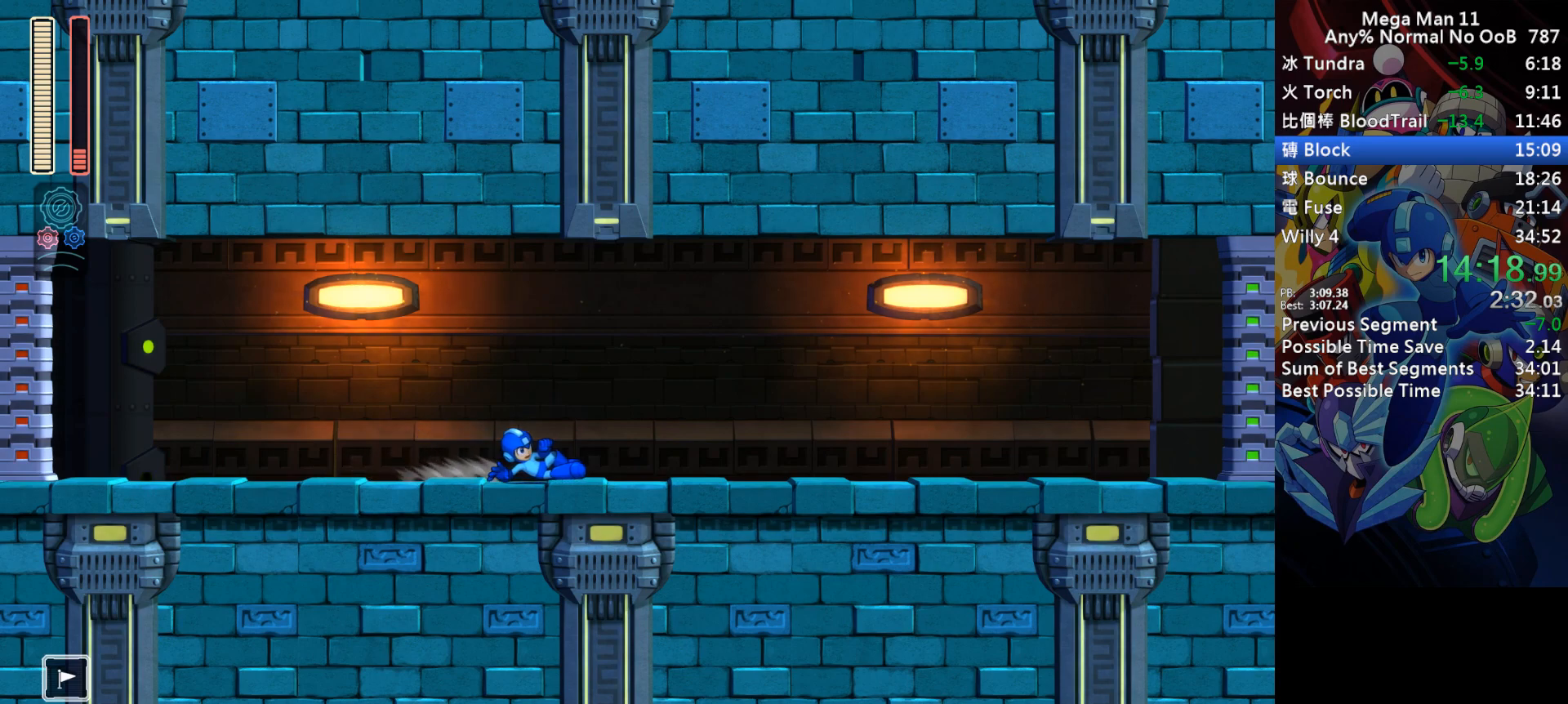
{"keys": ["d", "right"], "events": [[33, "d", "down"], [317, "d", "up"], [417, "d", "down"]]}
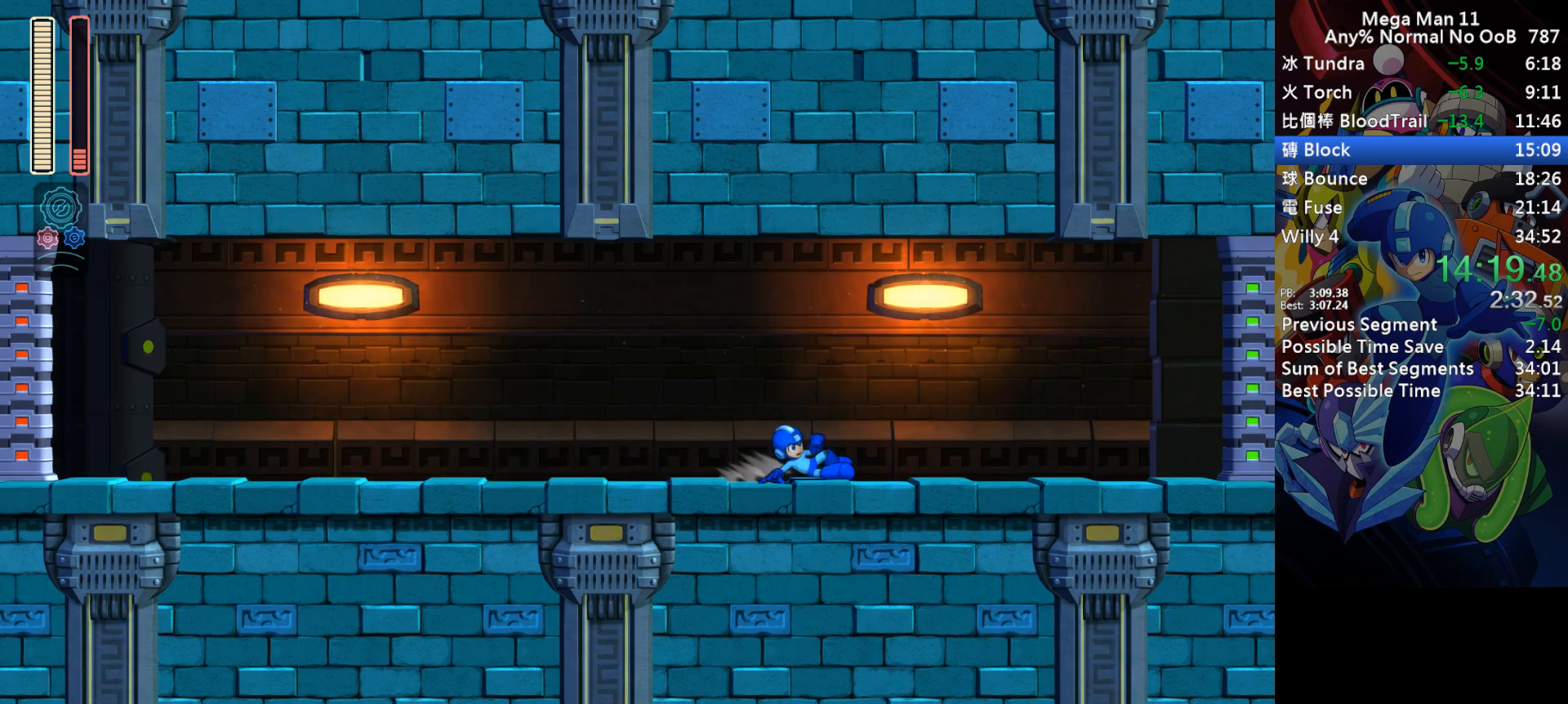
{"keys": ["d", "right"], "events": [[217, "d", "up"], [283, "d", "down"]]}
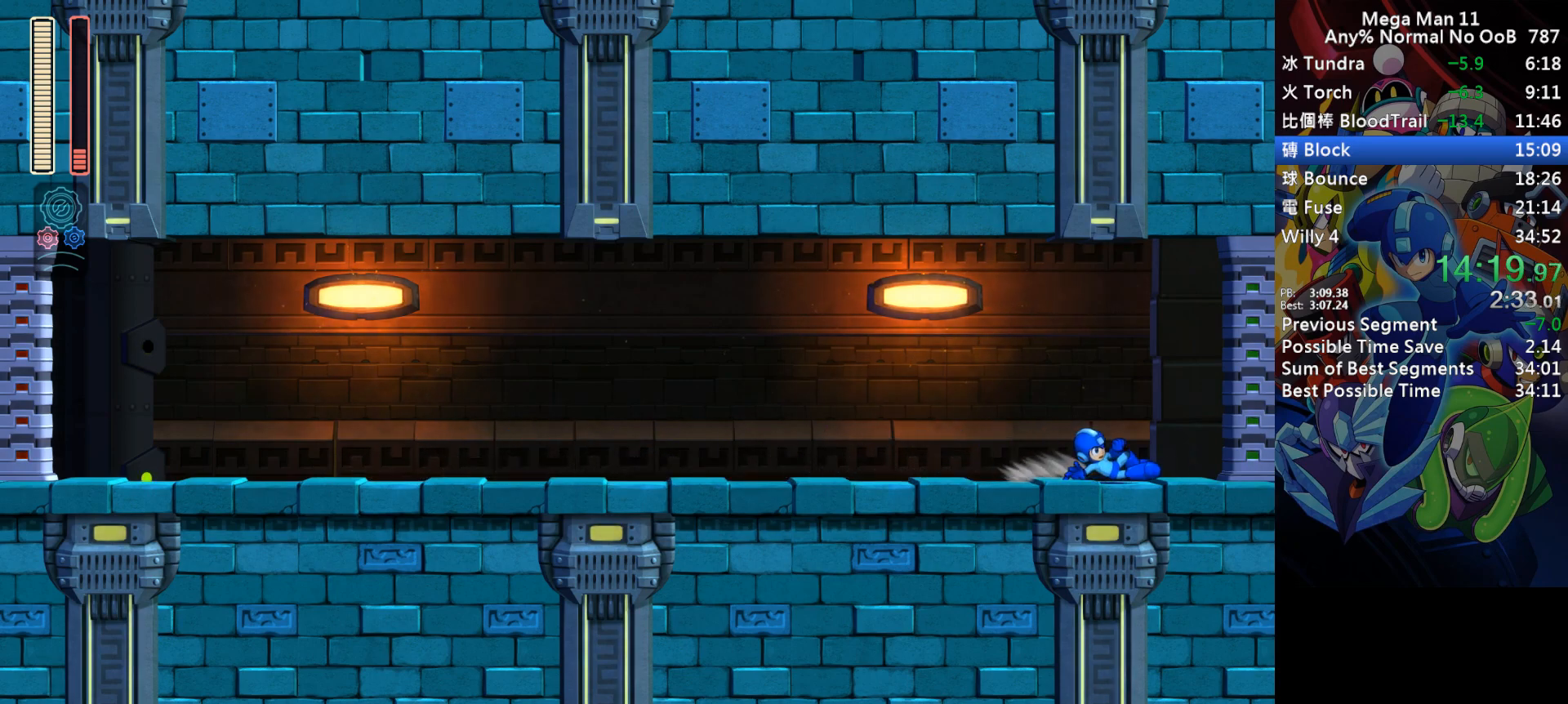
{"keys": ["right"], "events": [[167, "d", "up"]]}
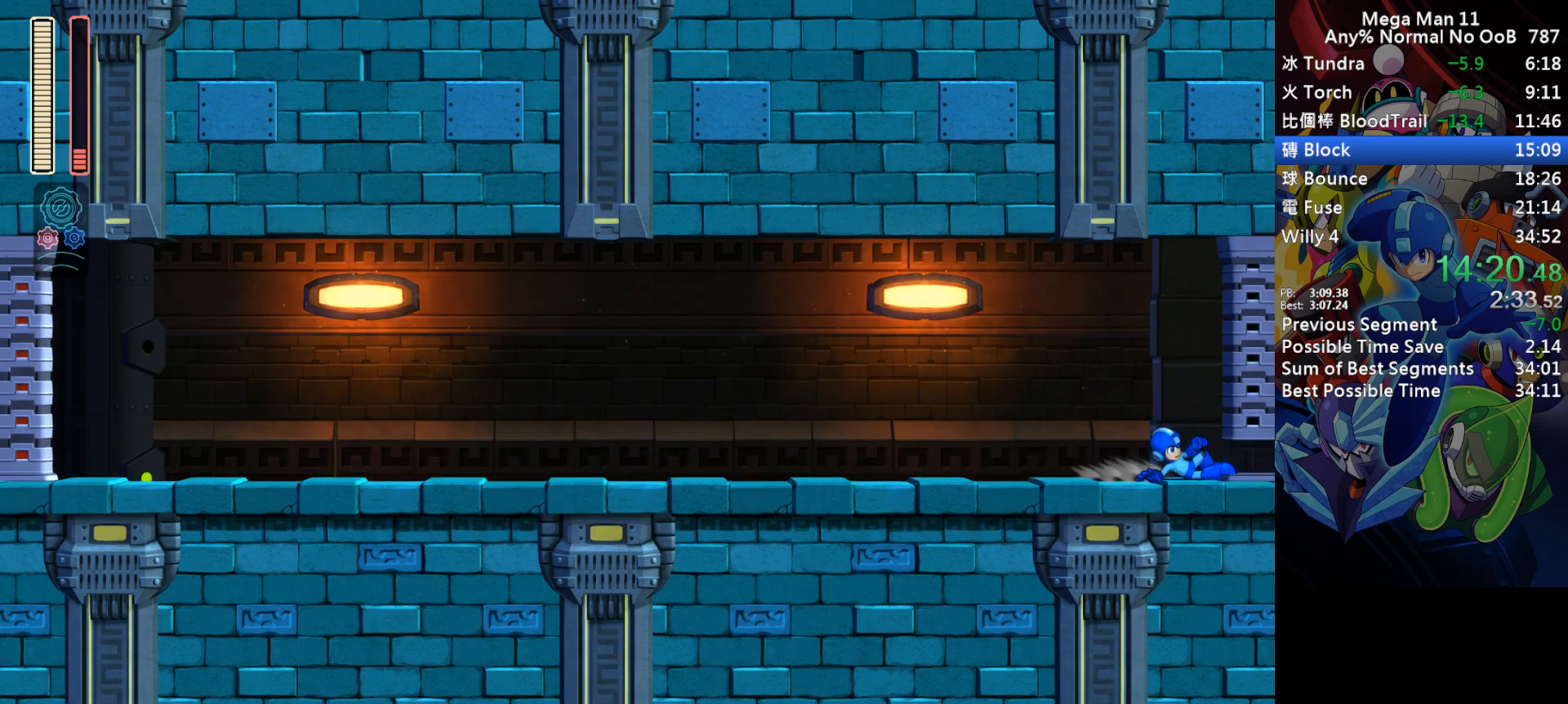
{"keys": [], "events": [[117, "right", "up"]]}
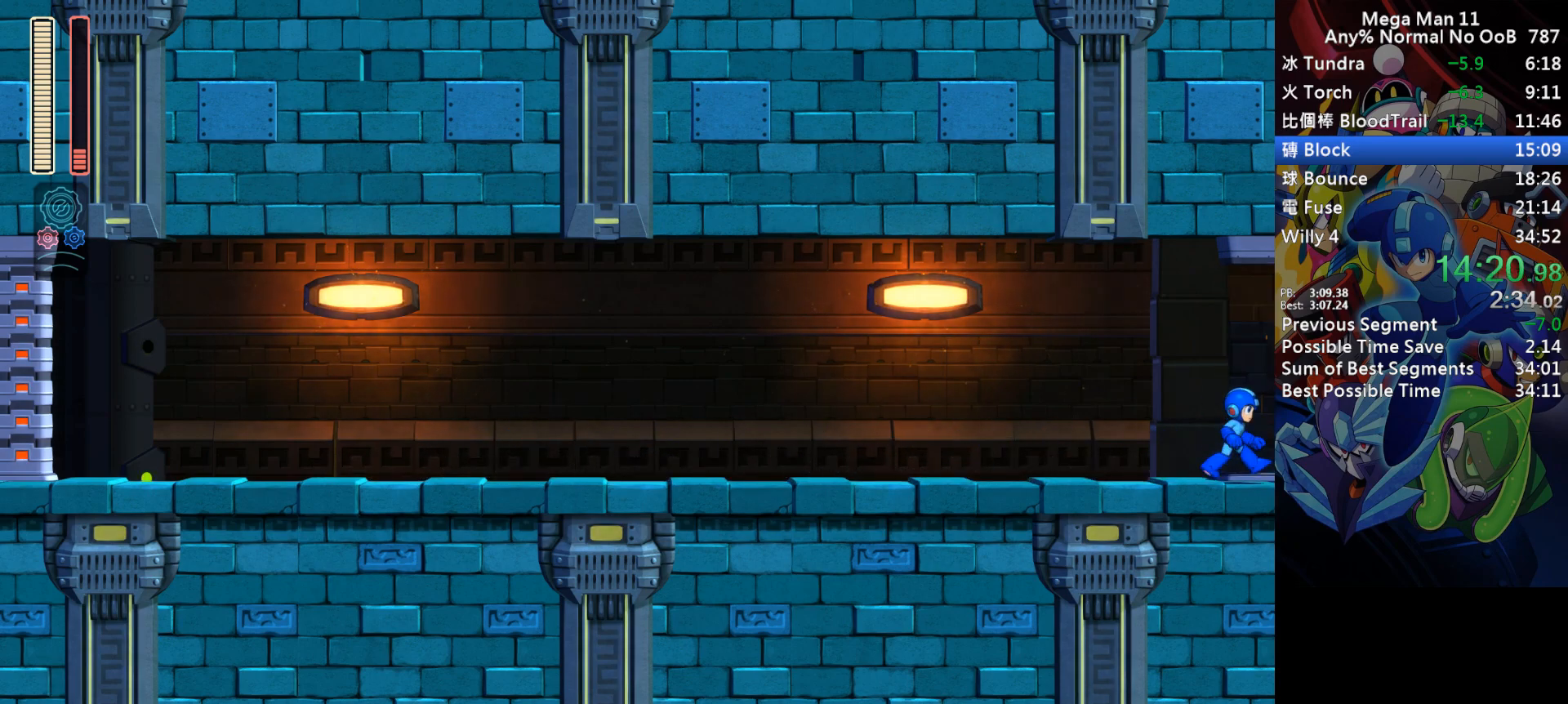
{"keys": [], "events": []}
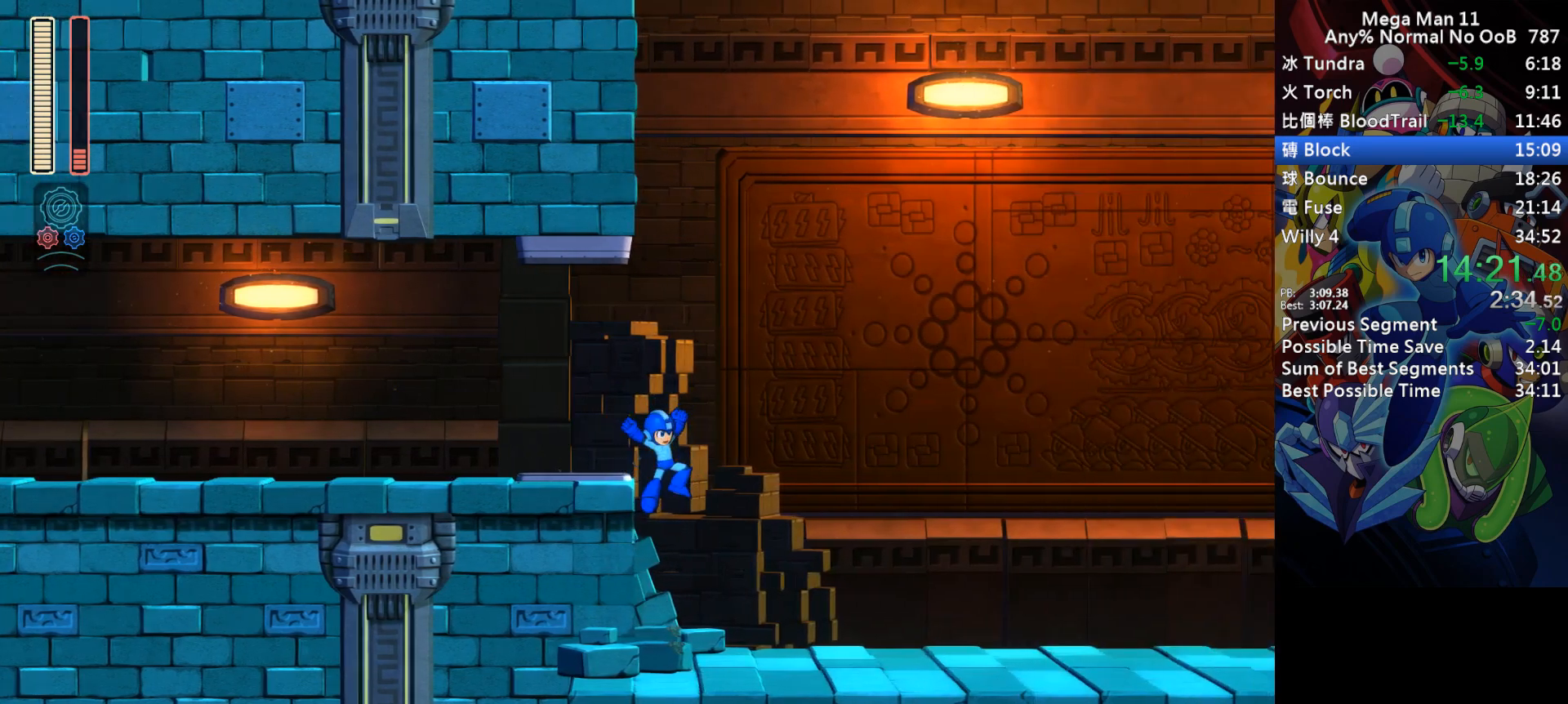
{"keys": [], "events": []}
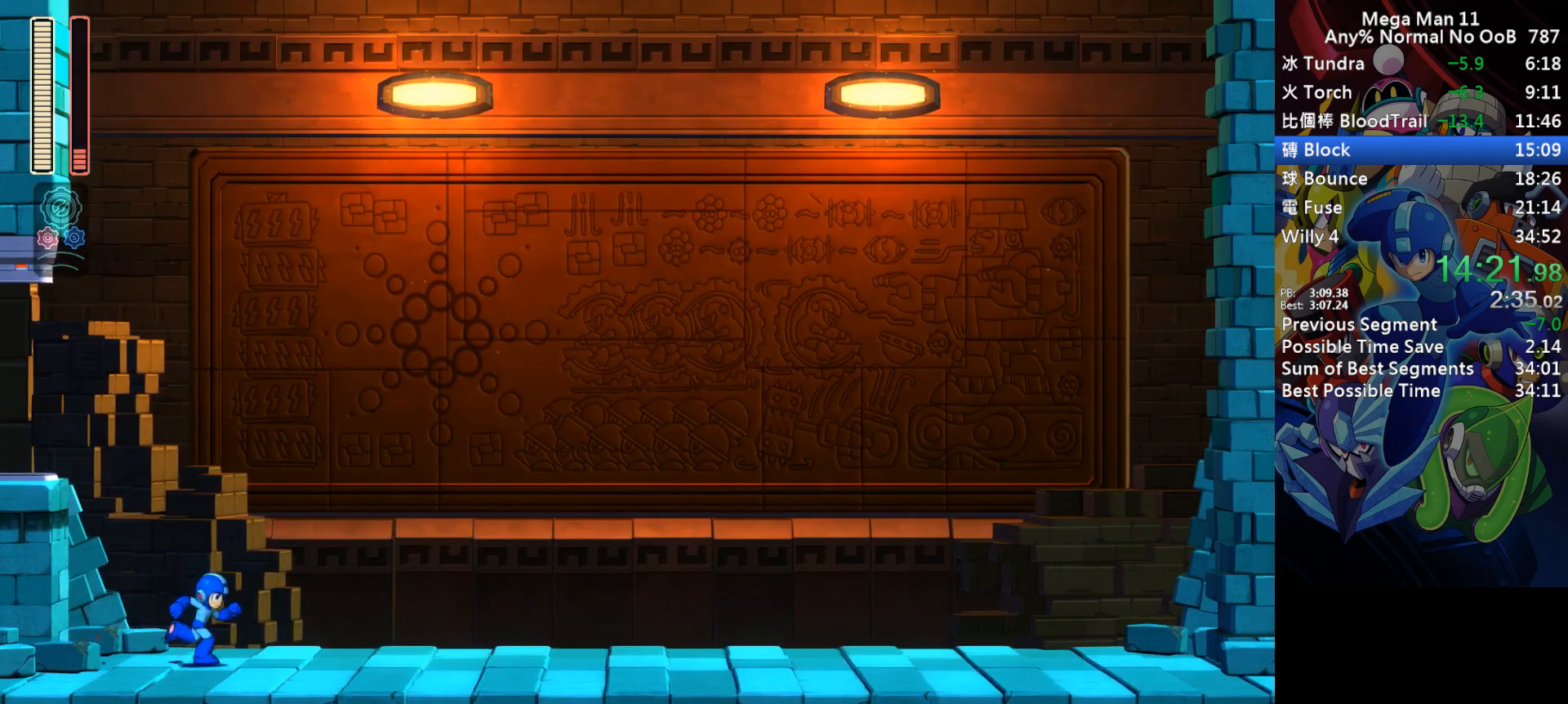
{"keys": [], "events": []}
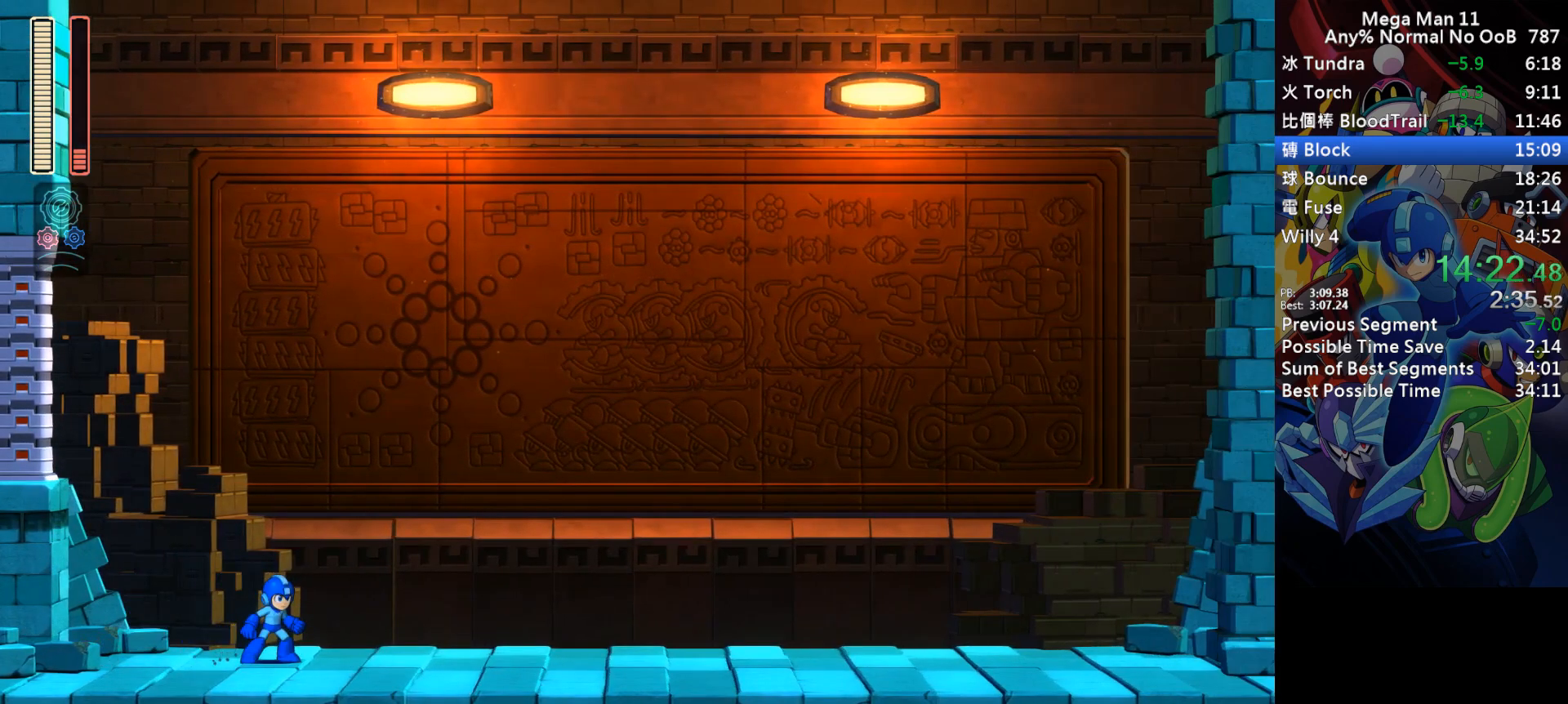
{"keys": [], "events": []}
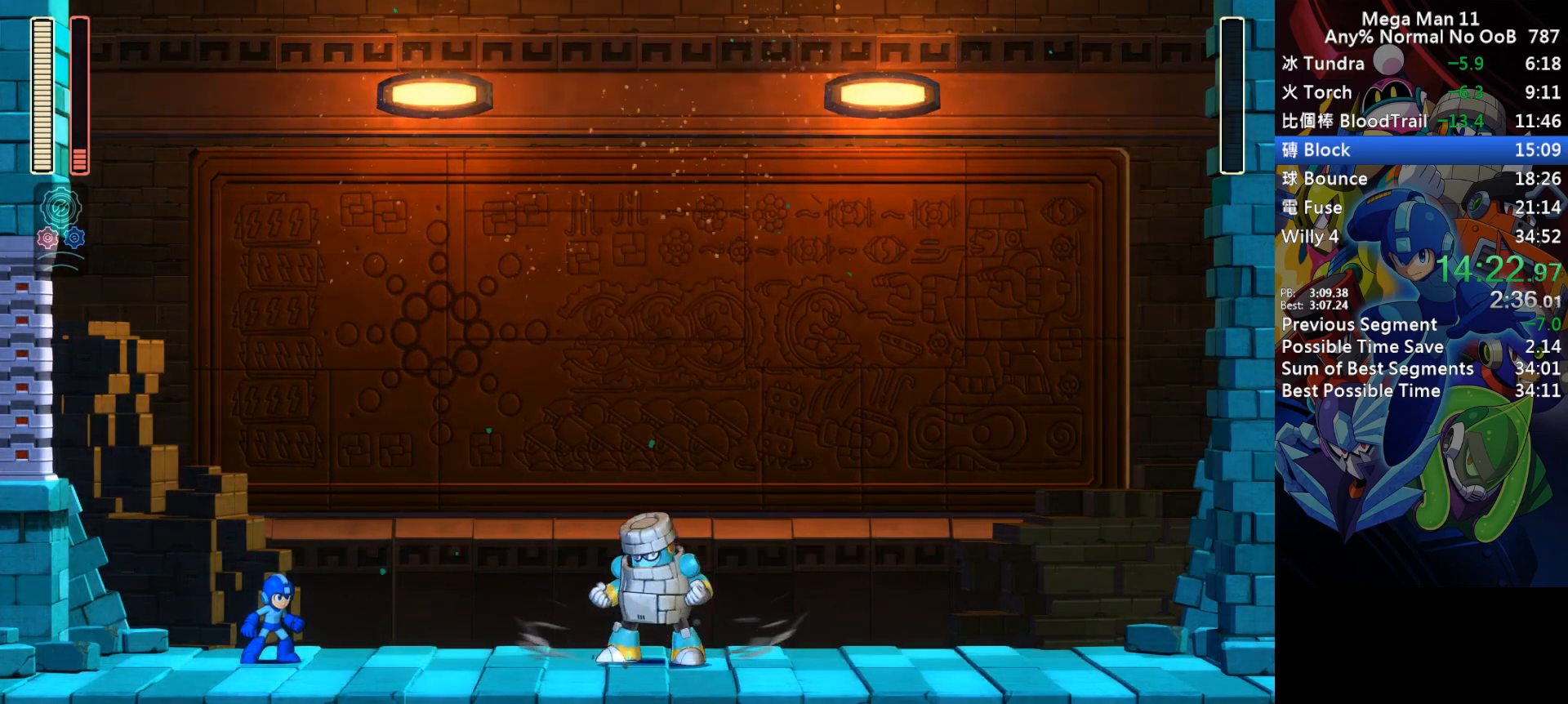
{"keys": [], "events": []}
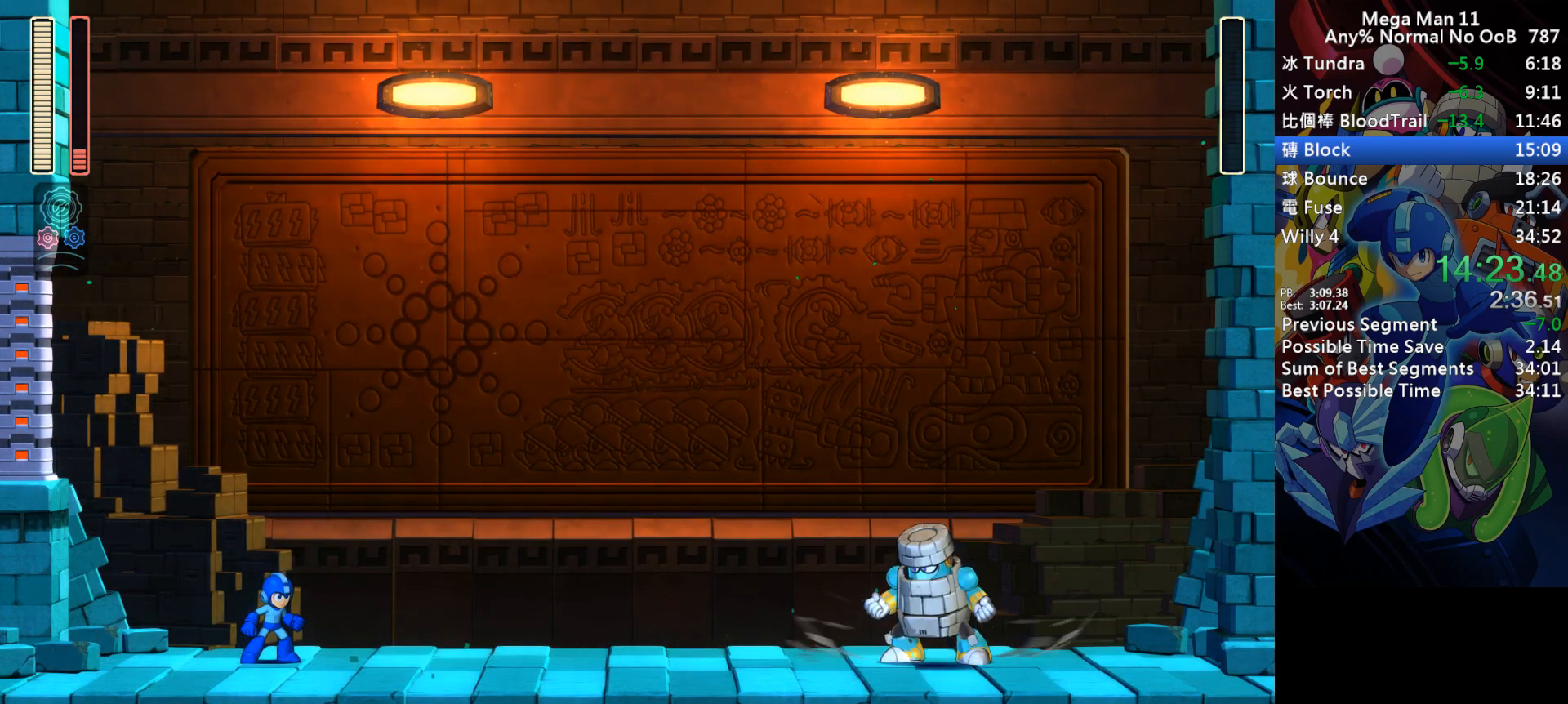
{"keys": [], "events": []}
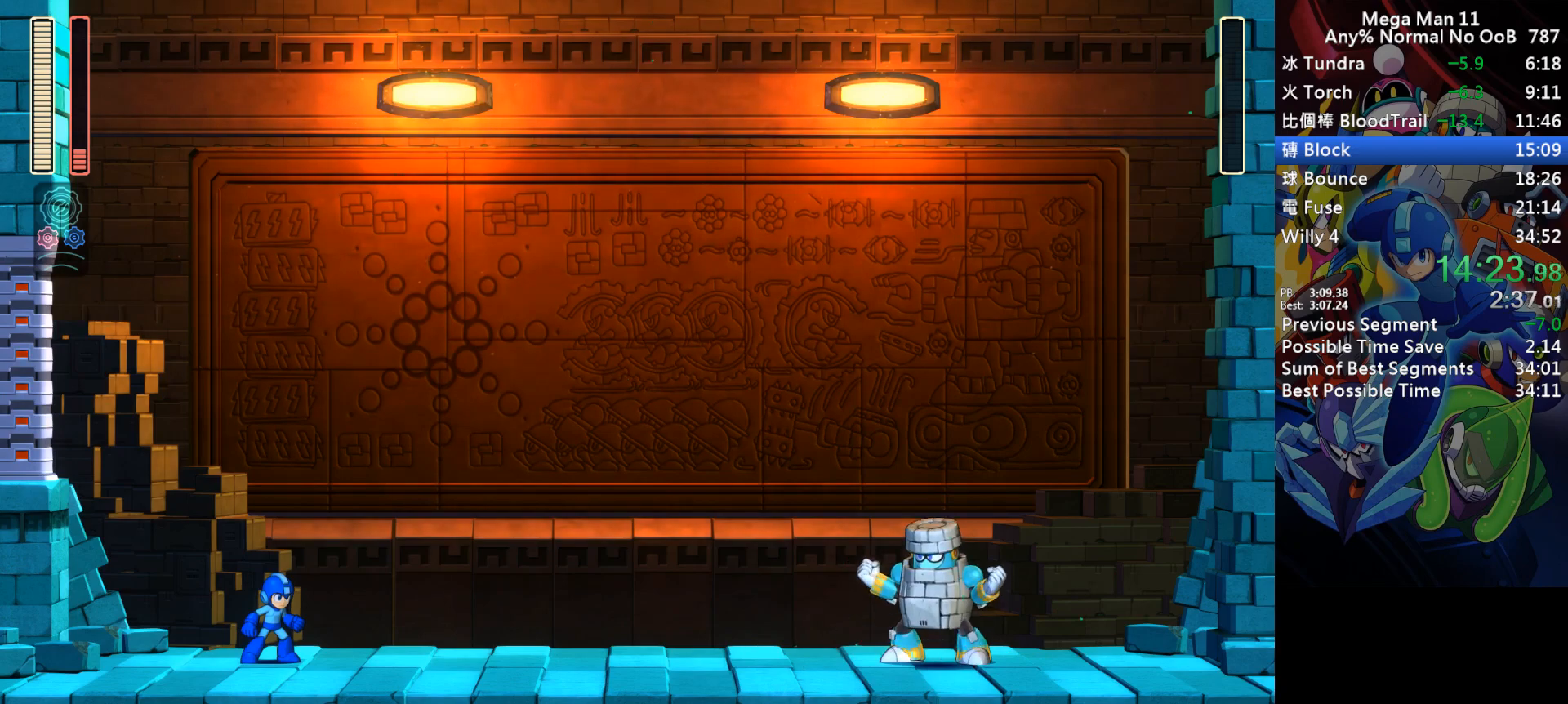
{"keys": [], "events": []}
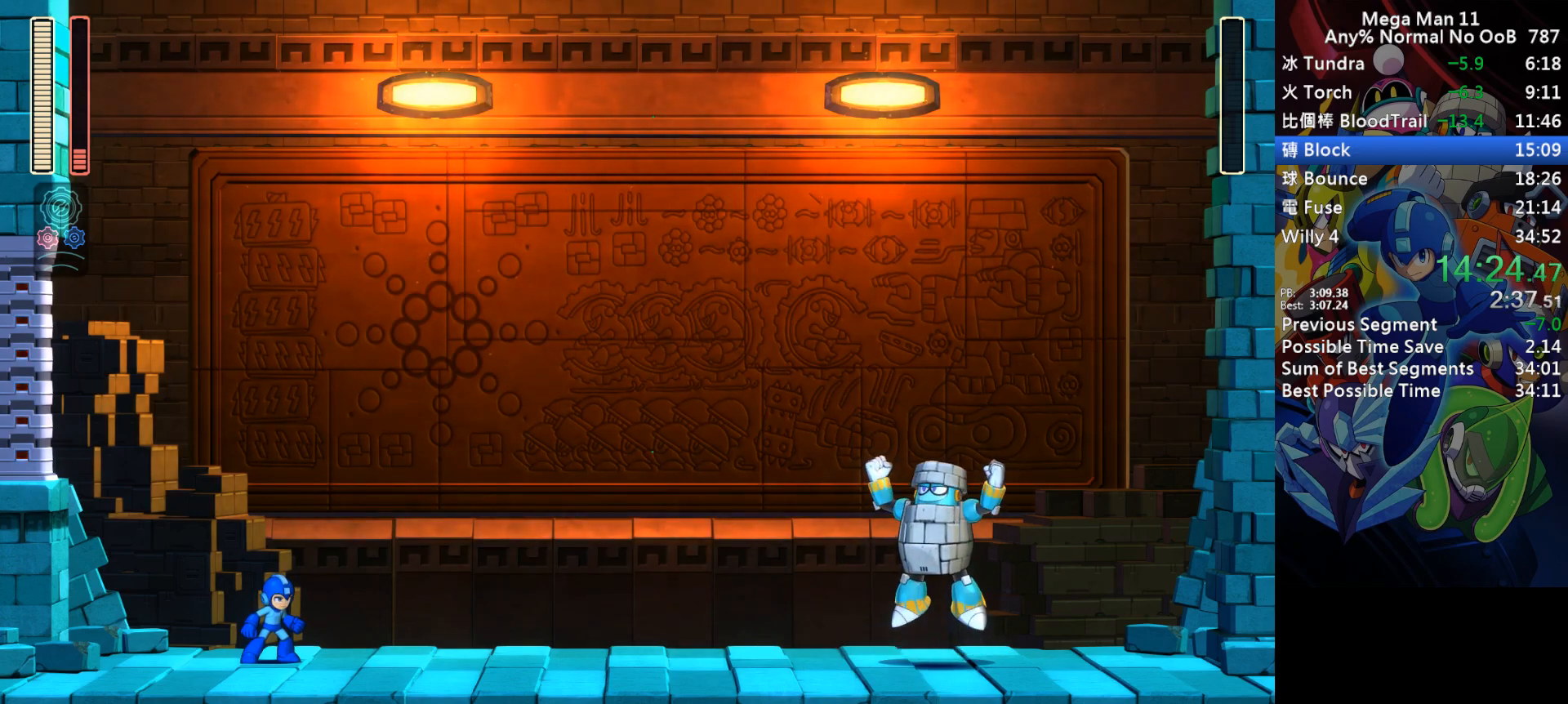
{"keys": [], "events": []}
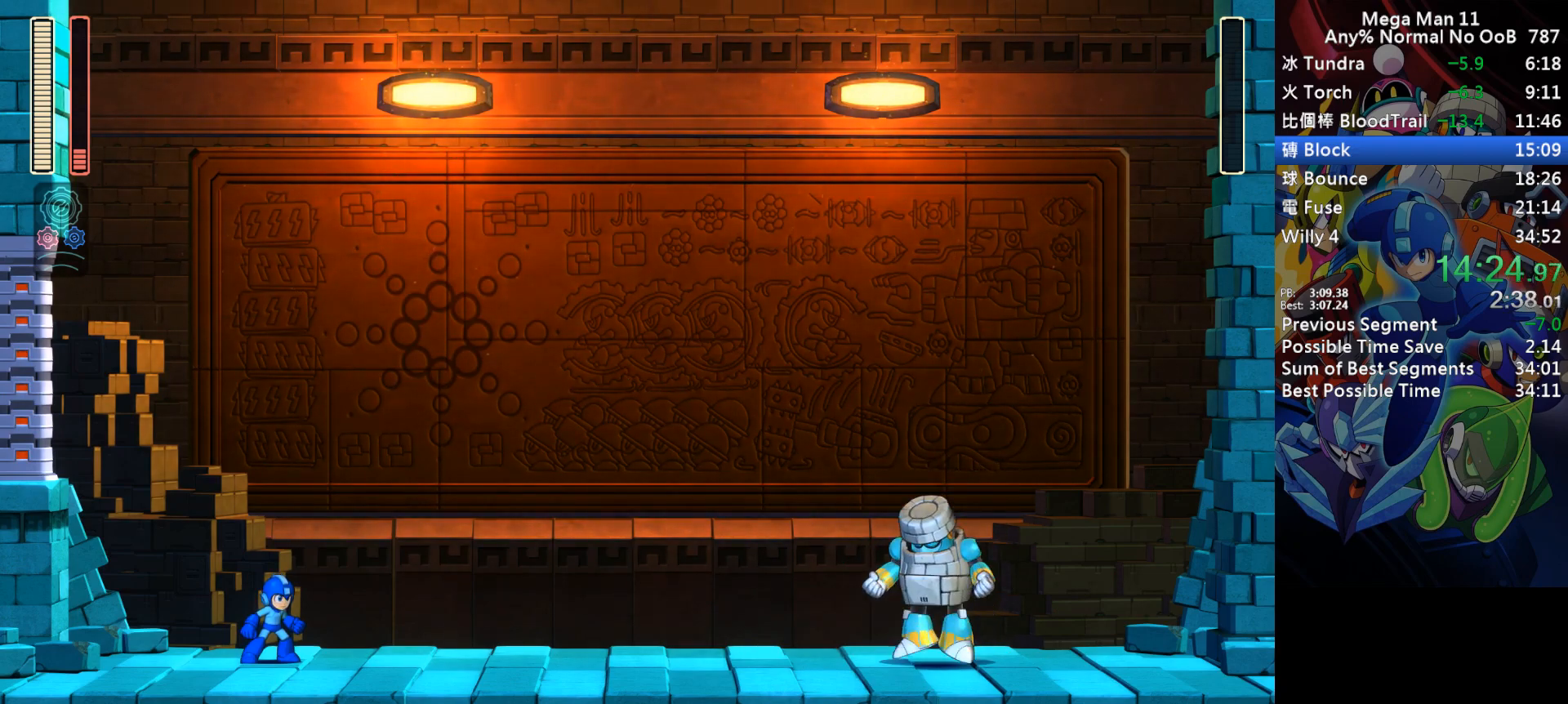
{"keys": [], "events": []}
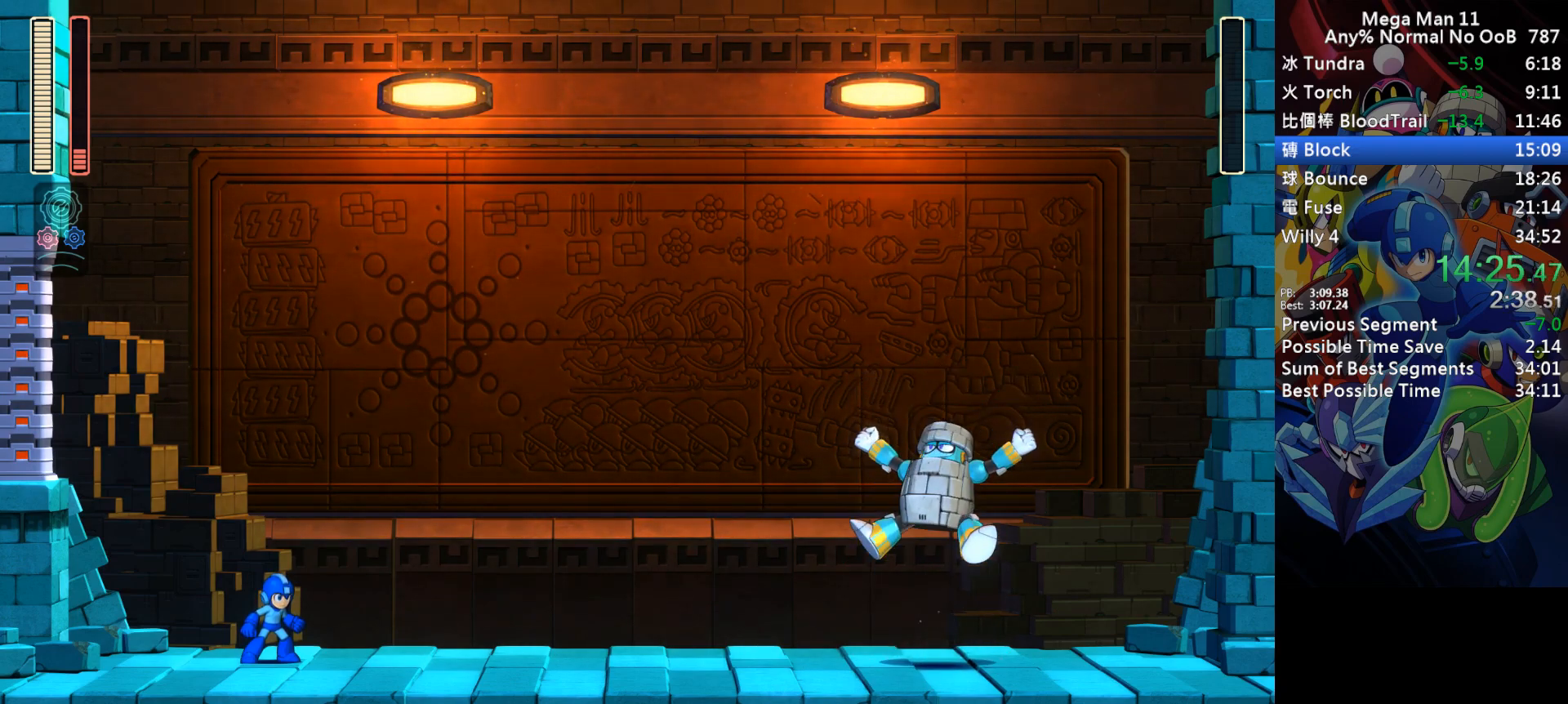
{"keys": ["right"], "events": [[400, "right", "down"]]}
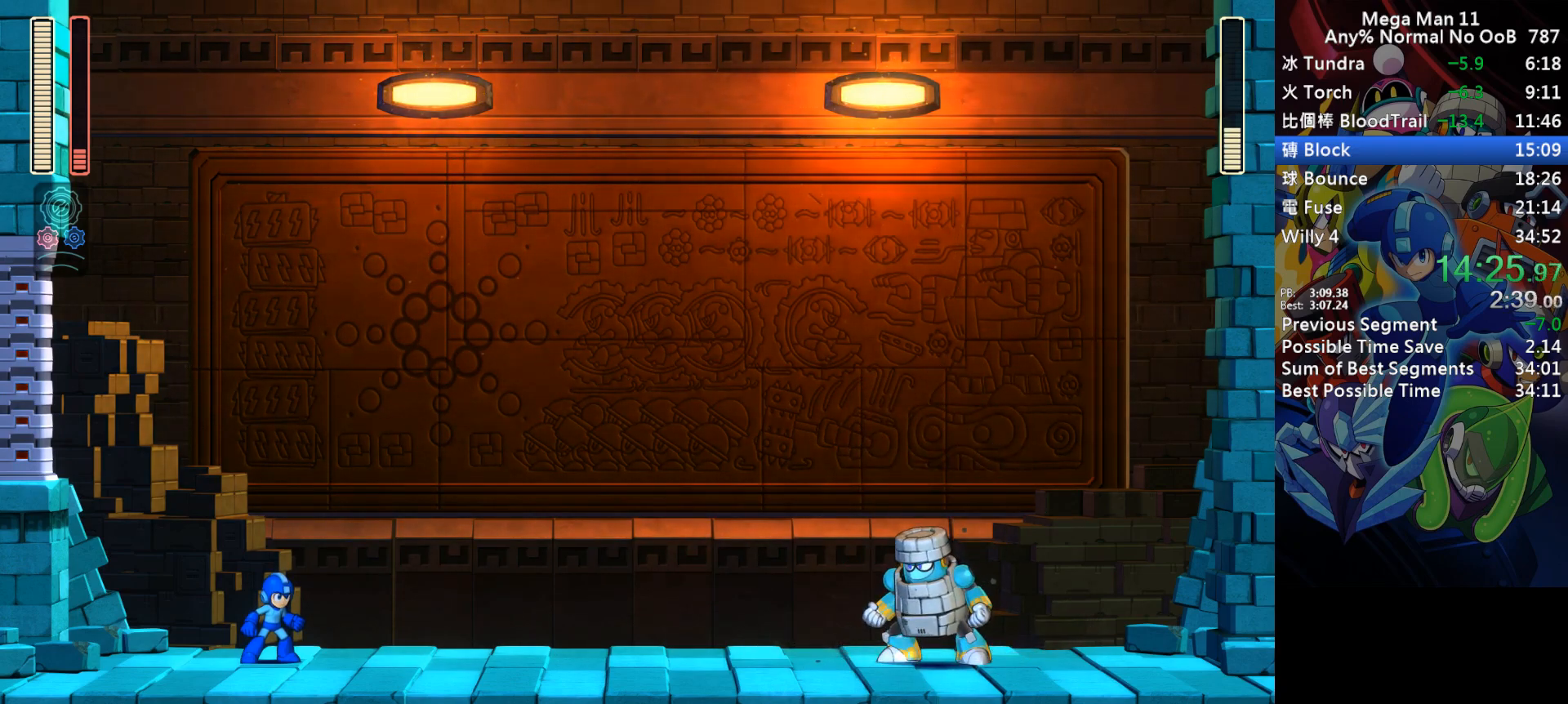
{"keys": ["right"], "events": []}
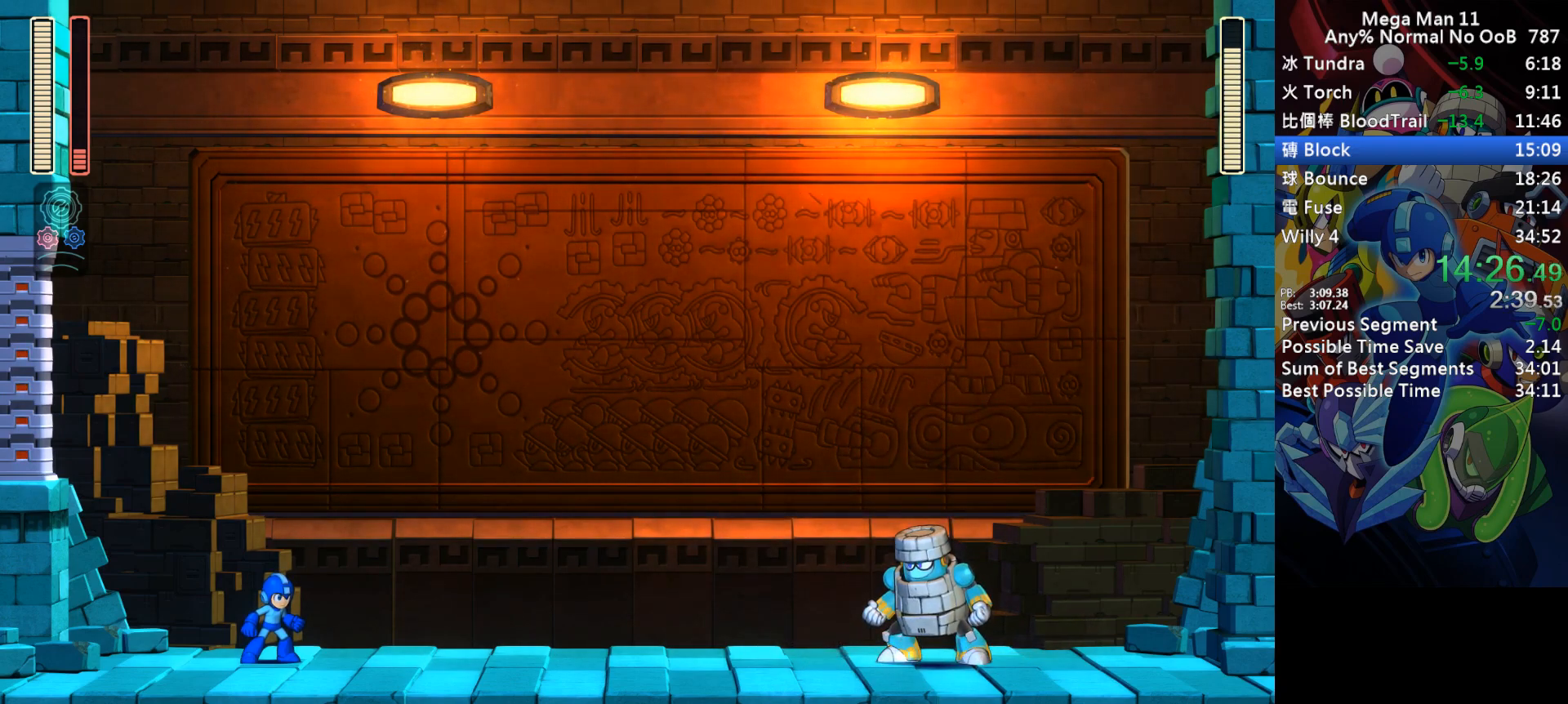
{"keys": ["right"], "events": []}
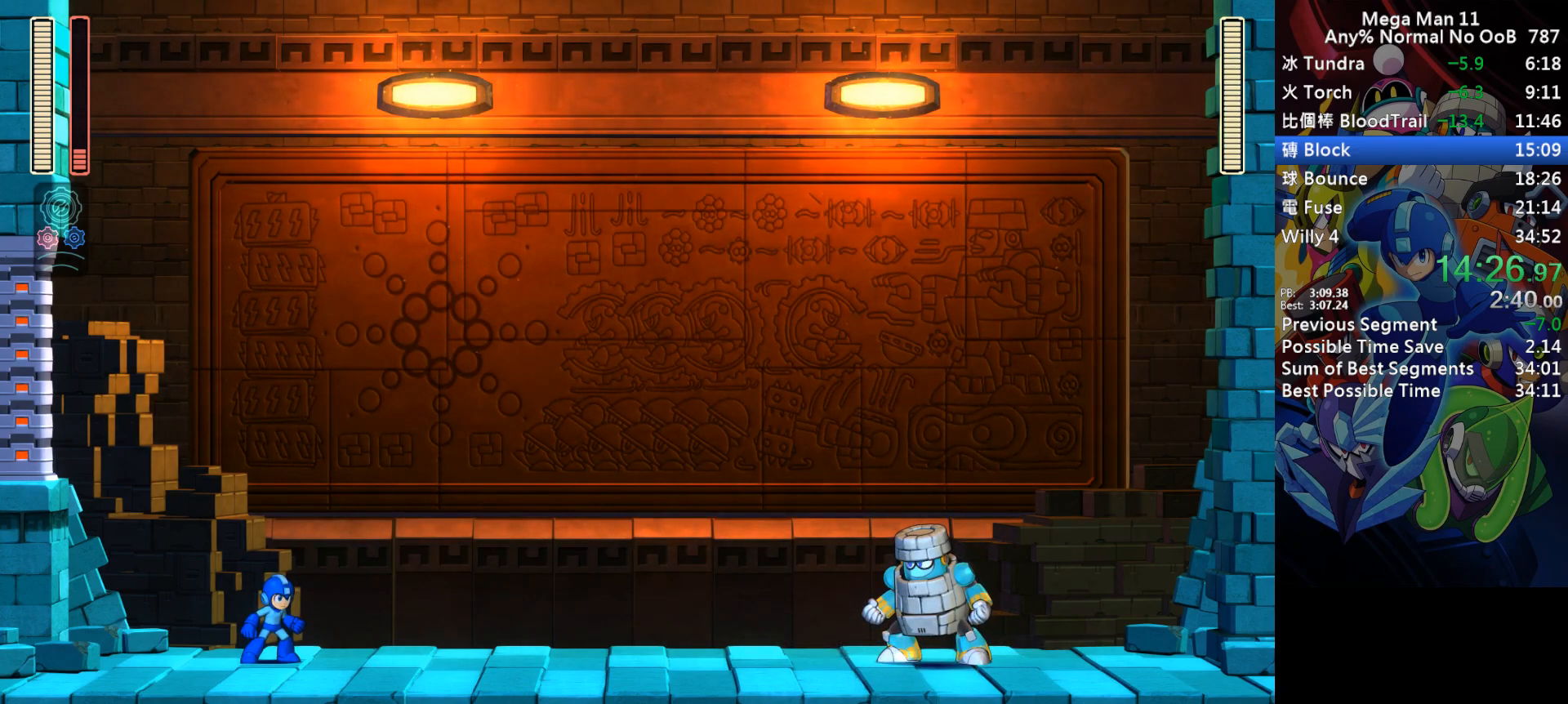
{"keys": ["right"], "events": []}
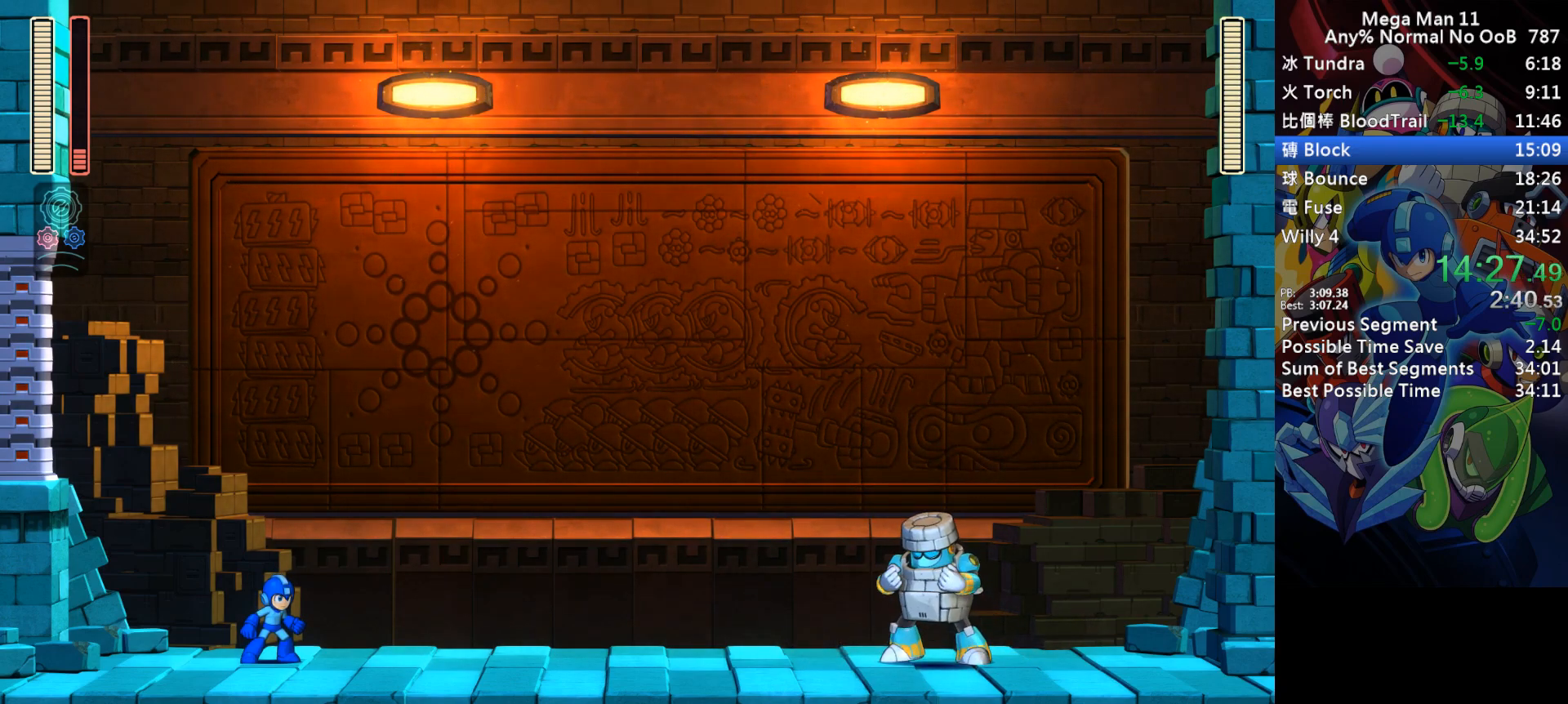
{"keys": ["right", "s", "space"], "events": [[283, "s", "down"], [300, "space", "down"]]}
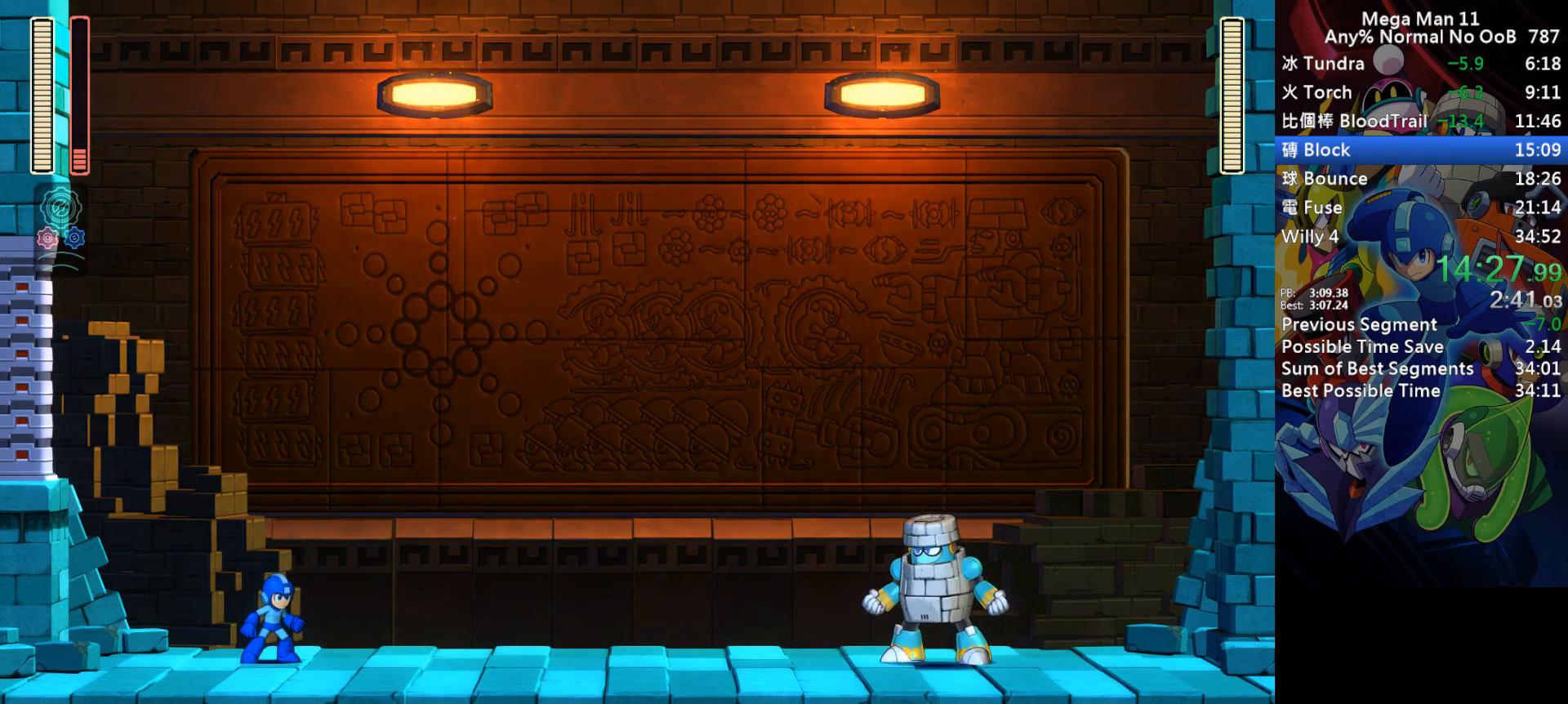
{"keys": ["right", "s", "space"], "events": []}
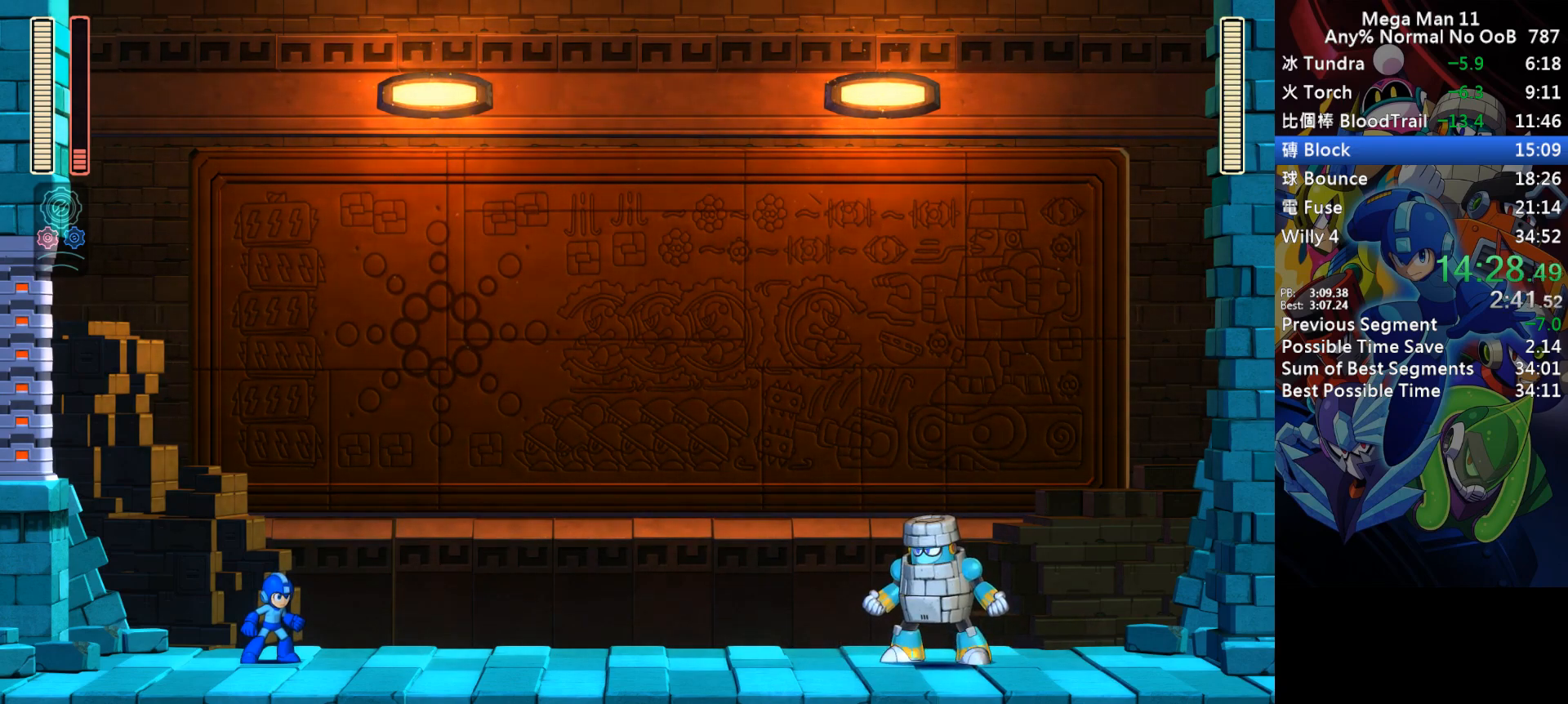
{"keys": ["right", "s", "space"], "events": []}
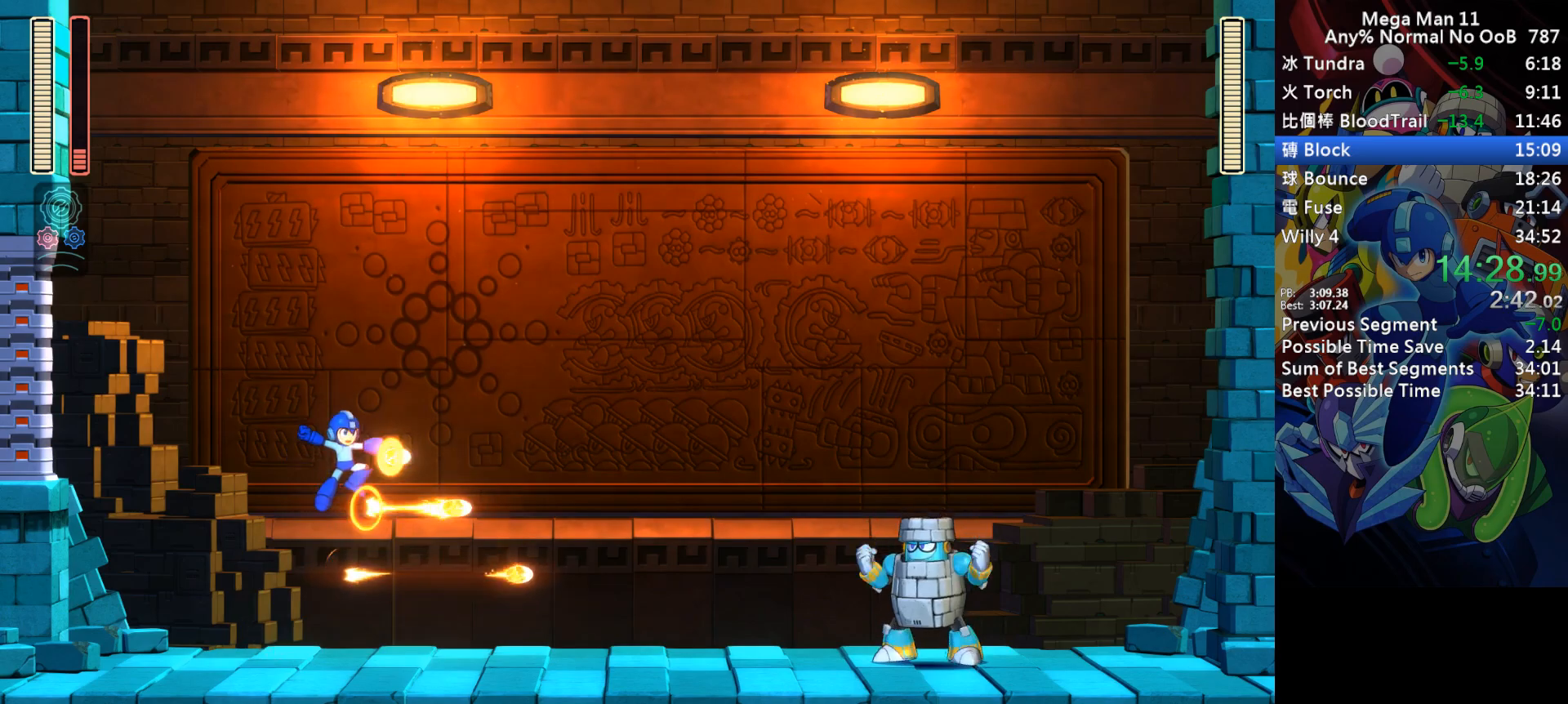
{"keys": ["left"], "events": [[217, "space", "up"], [233, "s", "up"], [333, "e", "down"], [433, "e", "up"], [467, "right", "up"], [500, "left", "down"]]}
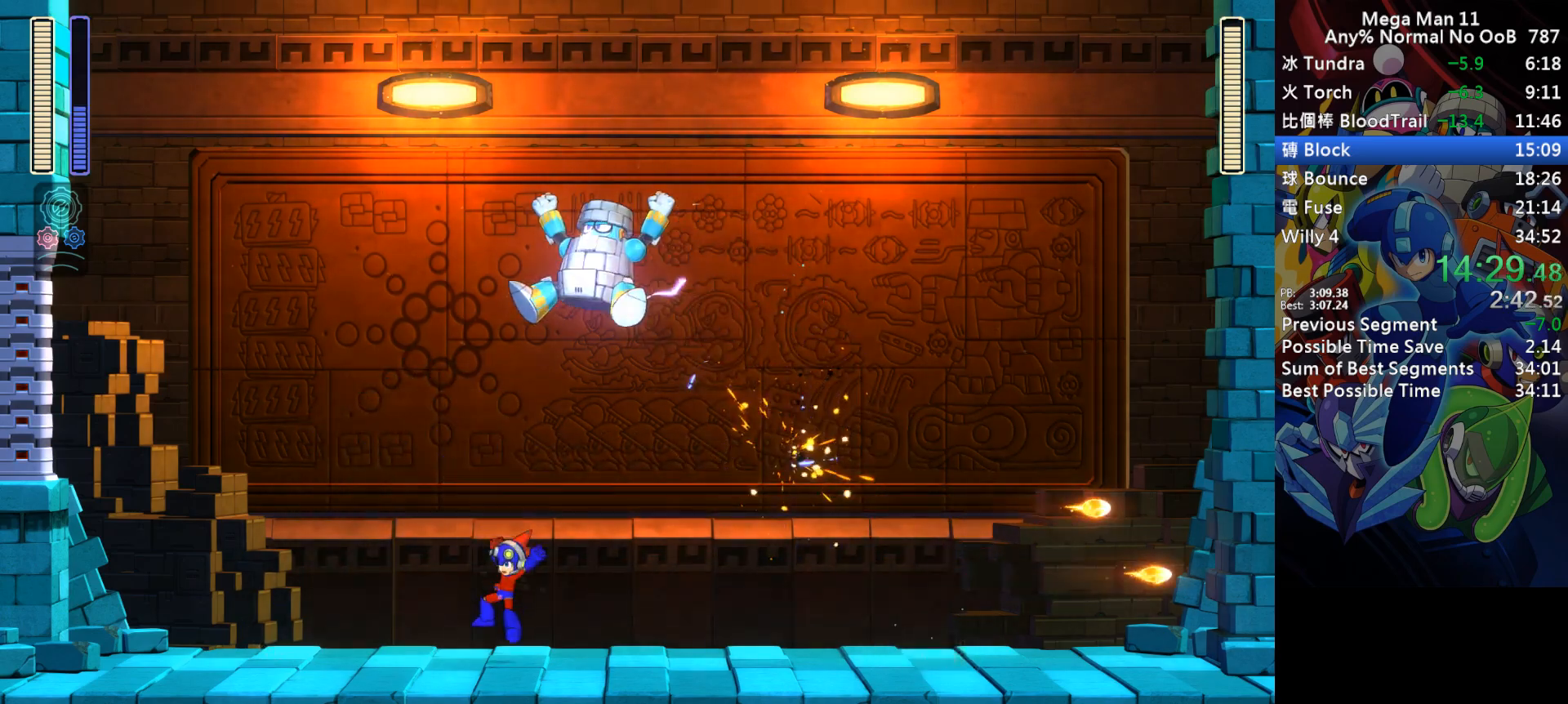
{"keys": ["space"], "events": [[117, "left", "up"], [133, "space", "down"], [233, "space", "up"], [450, "space", "down"]]}
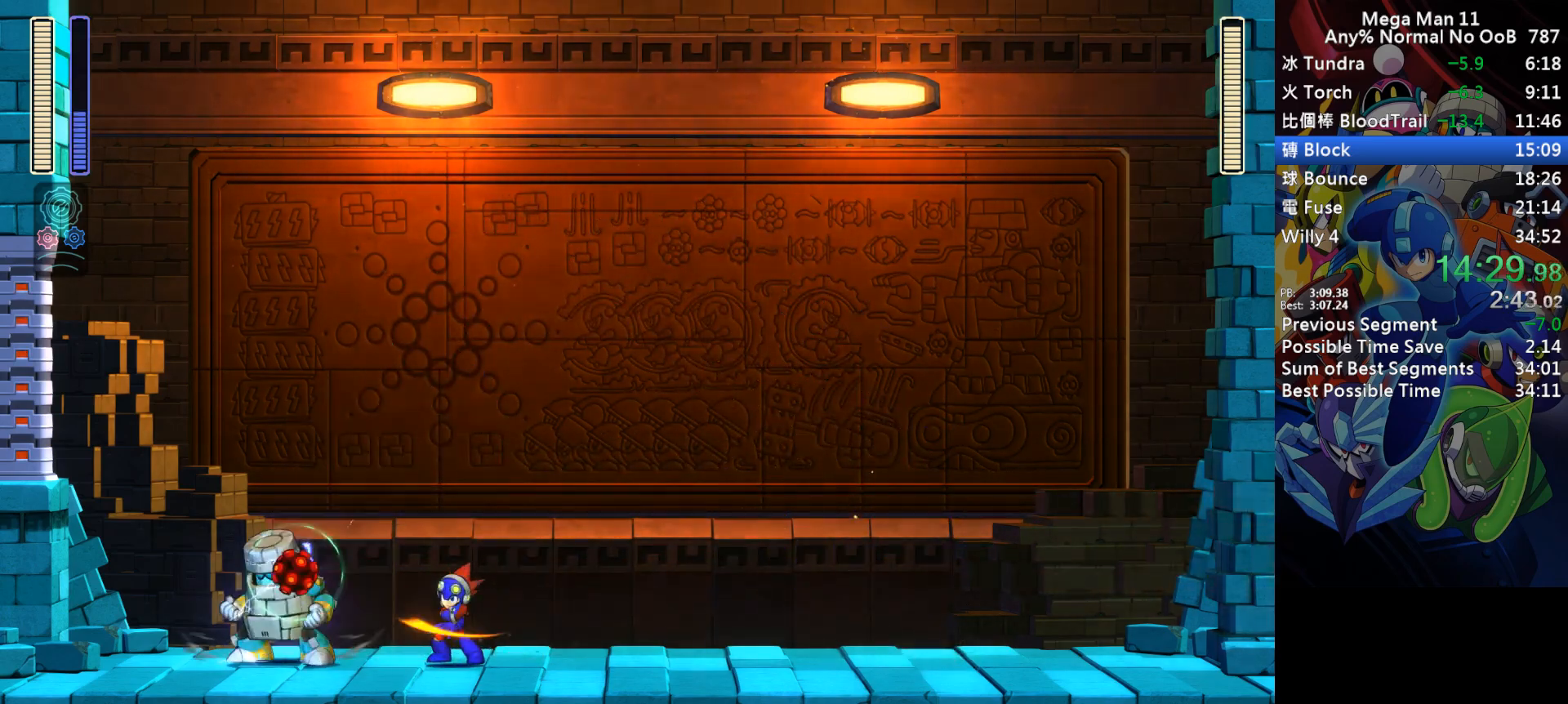
{"keys": [], "events": [[33, "space", "up"], [283, "space", "down"], [367, "space", "up"]]}